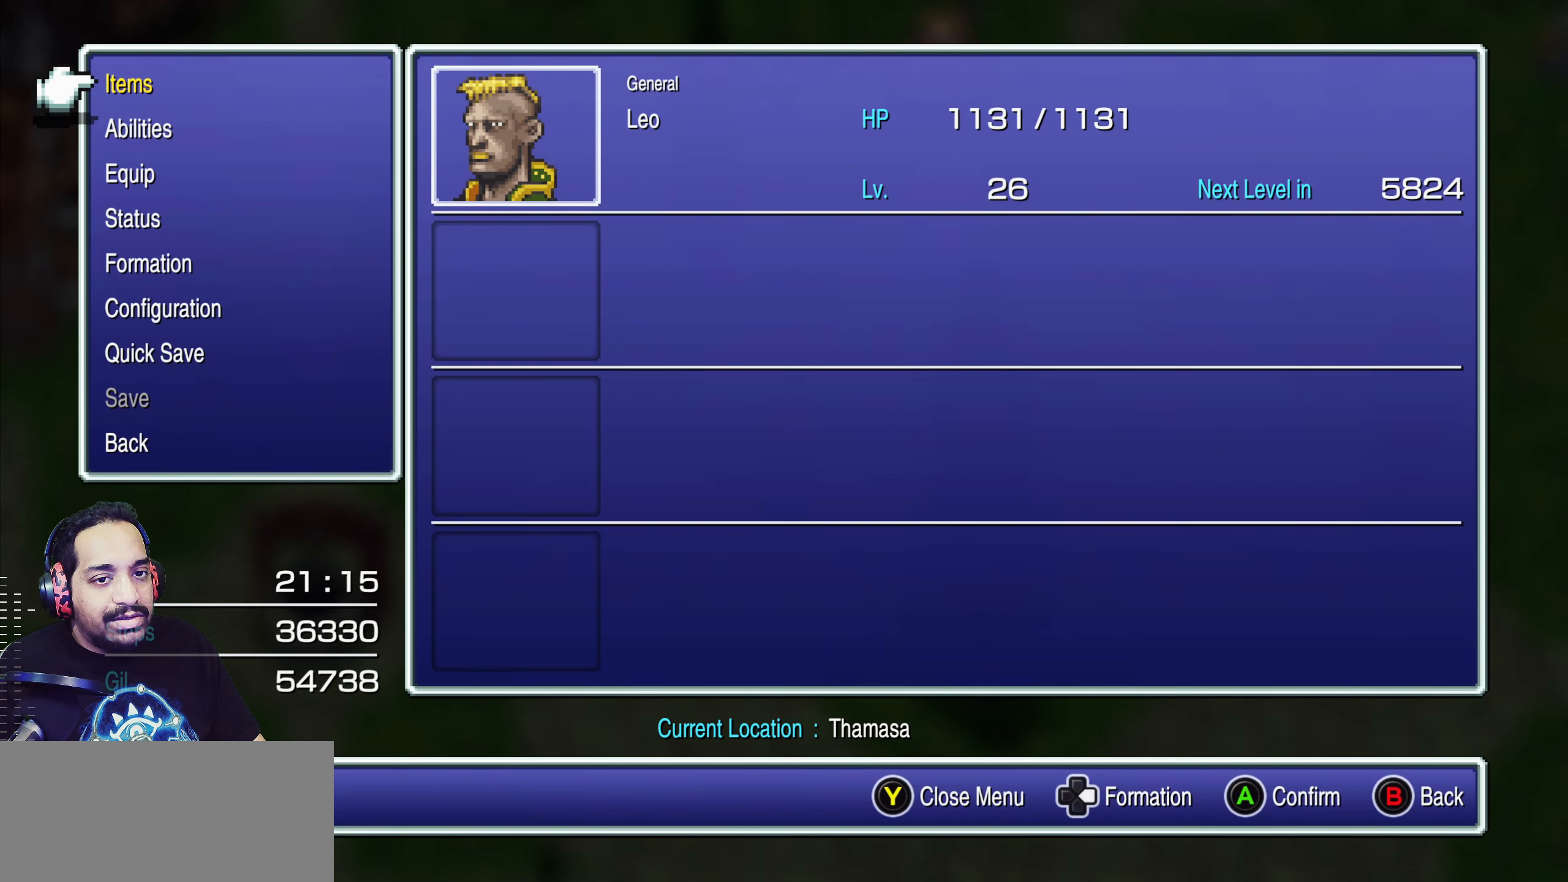
Gameplay with a controller (PlayStation layout); each line is a JSON object with the inputs held at the frame after it. "events" lists button and stick changes between this image and that frame as [ms after this image, input, new state], when the widget could be followed in between. Not read: L3 R3 right_stick.
{"buttons": [], "left_stick": "center", "events": [[133, "CIRCLE", "down"], [283, "CIRCLE", "up"]]}
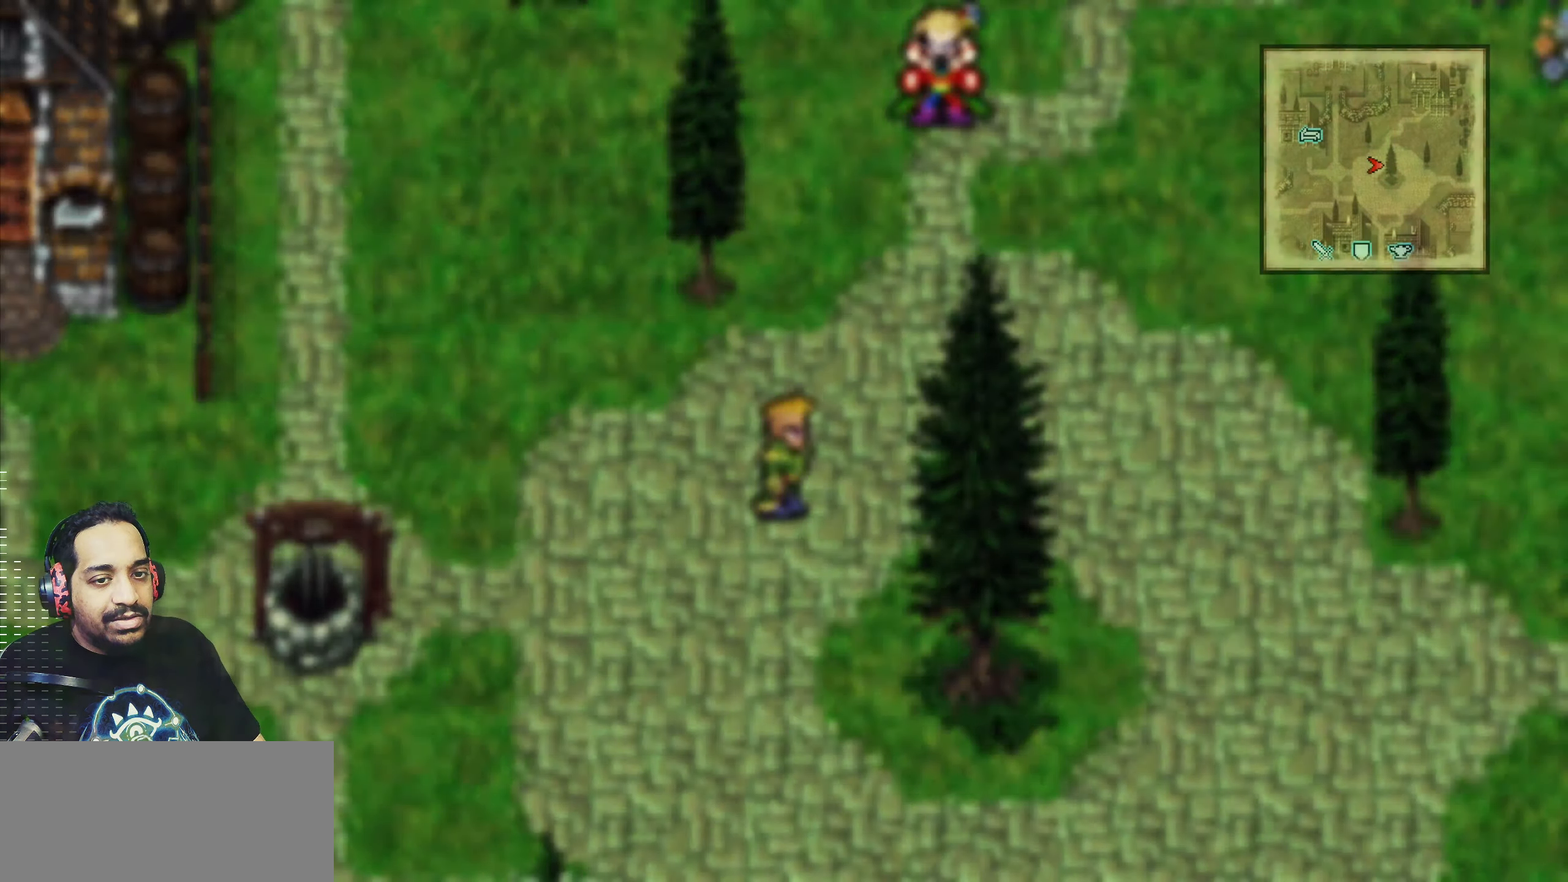
{"buttons": [], "left_stick": "center", "events": []}
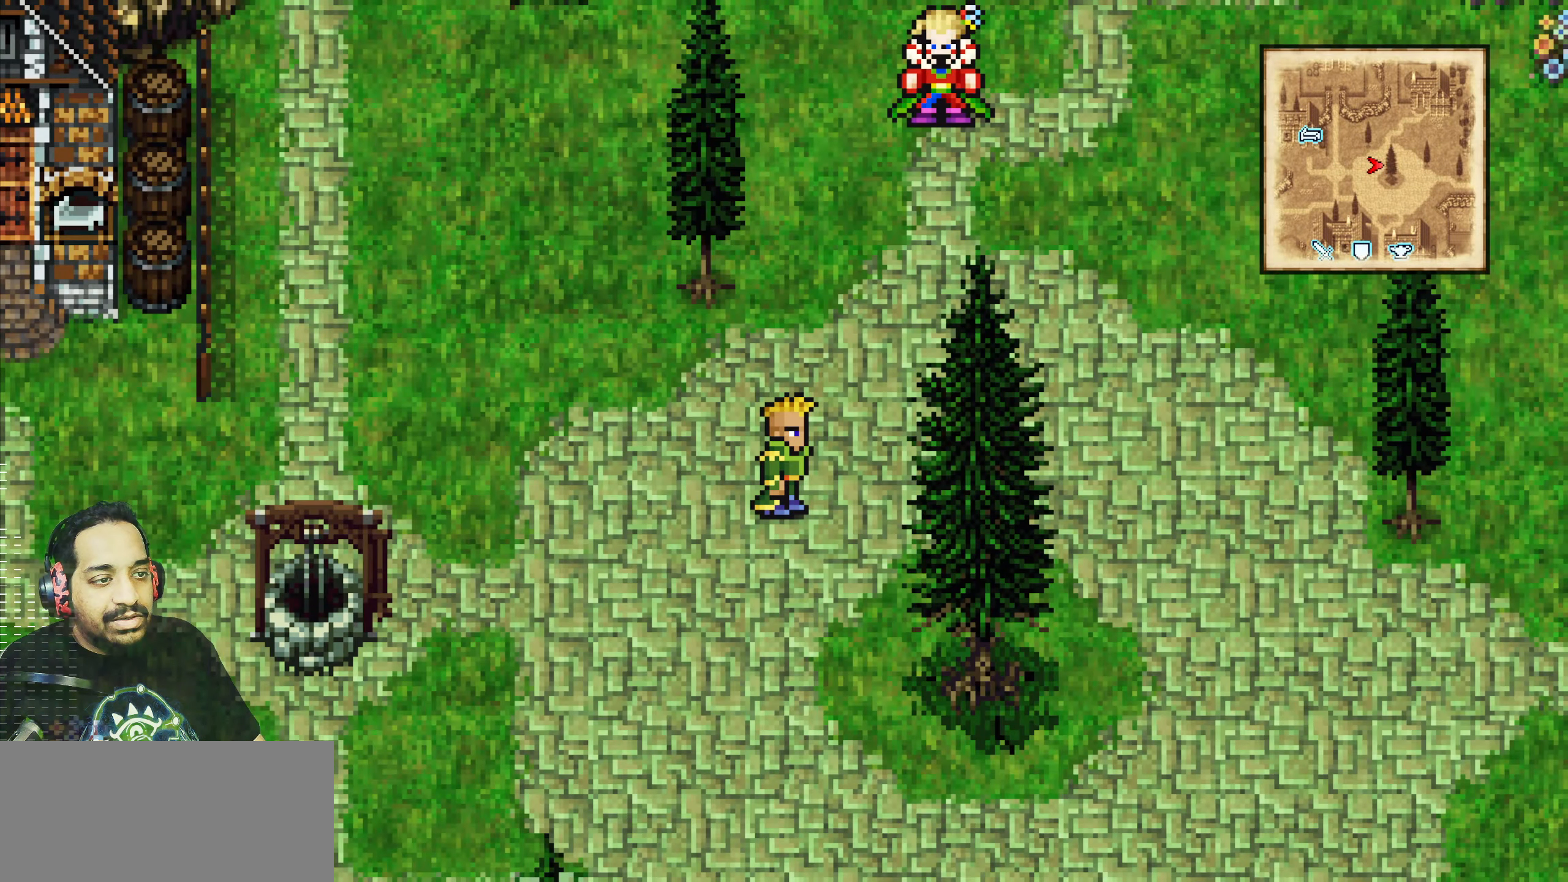
{"buttons": [], "left_stick": "right", "events": [[33, "left_stick", "up"], [117, "left_stick", "up-right"], [400, "left_stick", "right"]]}
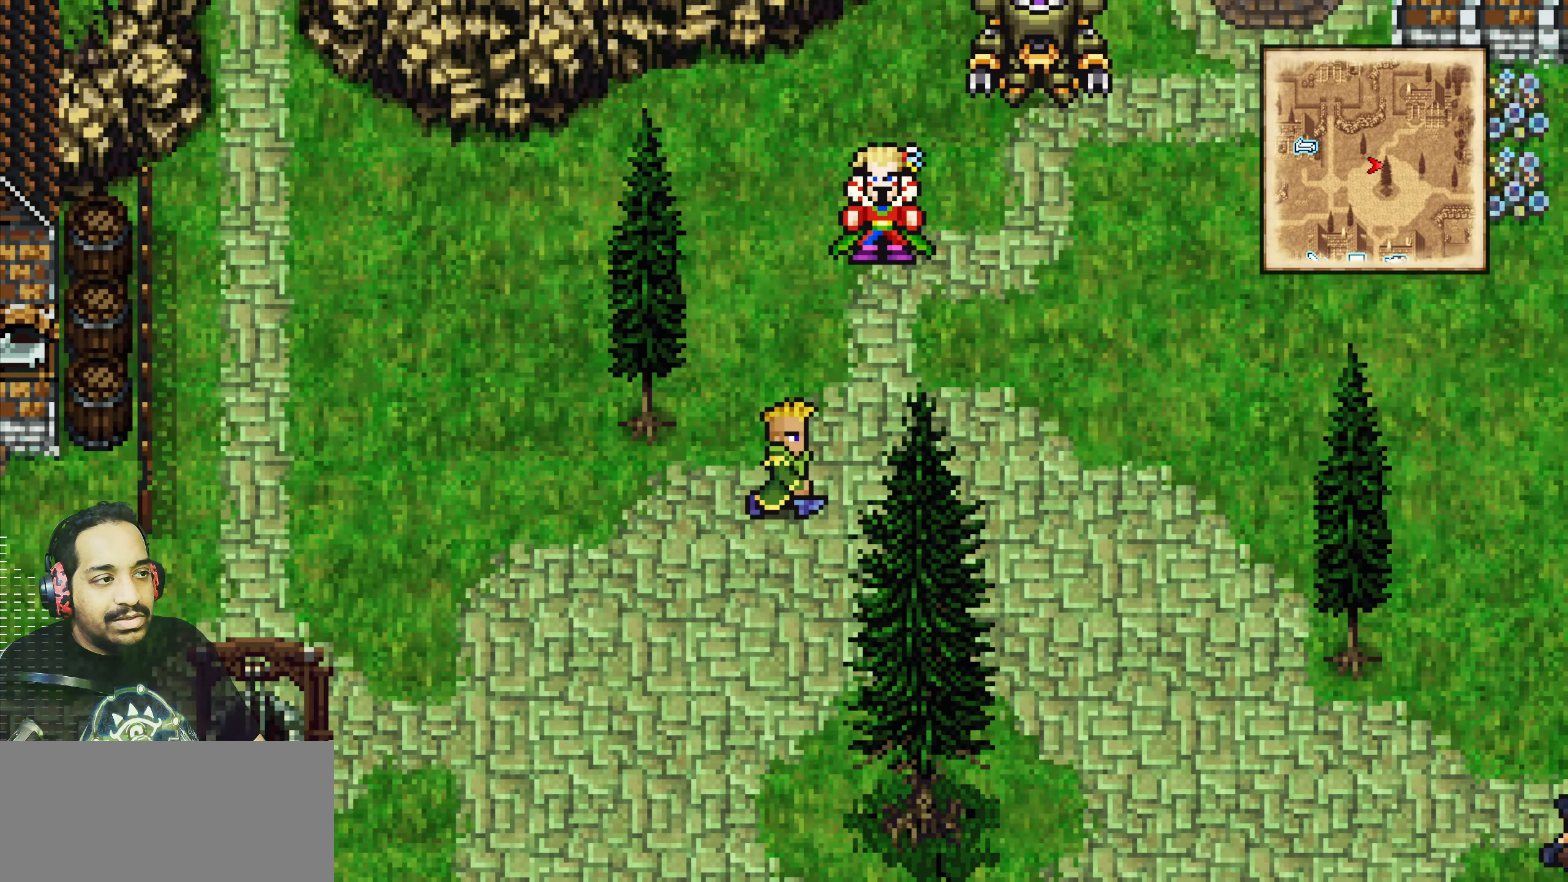
{"buttons": ["CIRCLE"], "left_stick": "up", "events": [[50, "left_stick", "up-right"], [350, "CIRCLE", "down"], [350, "left_stick", "up"]]}
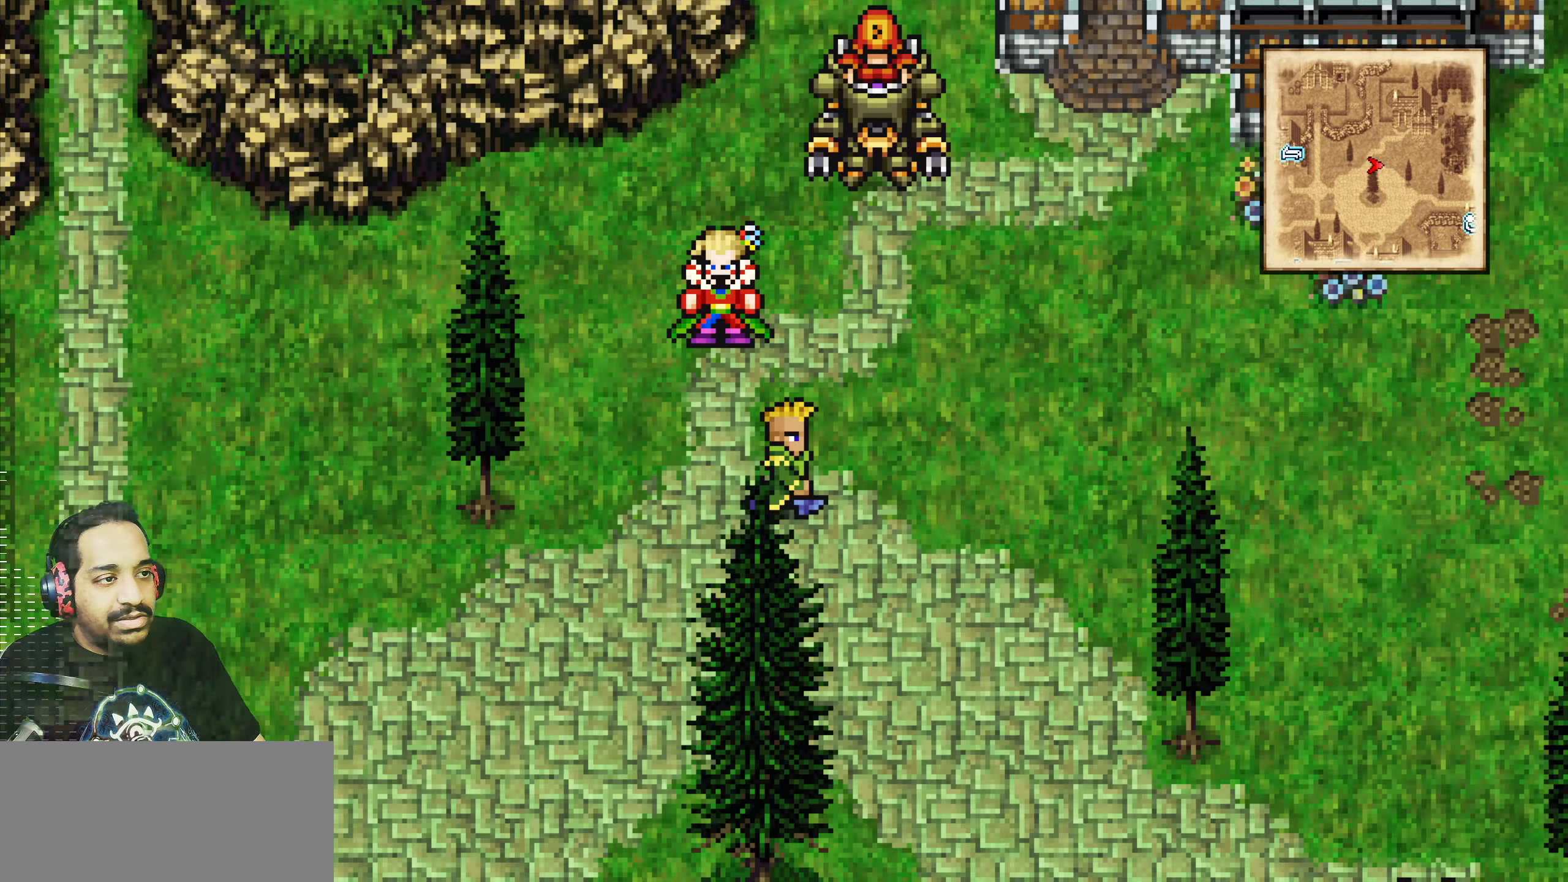
{"buttons": ["CROSS"], "left_stick": "up", "events": [[34, "left_stick", "up-right"], [184, "left_stick", "up"], [317, "CIRCLE", "up"], [484, "CROSS", "down"]]}
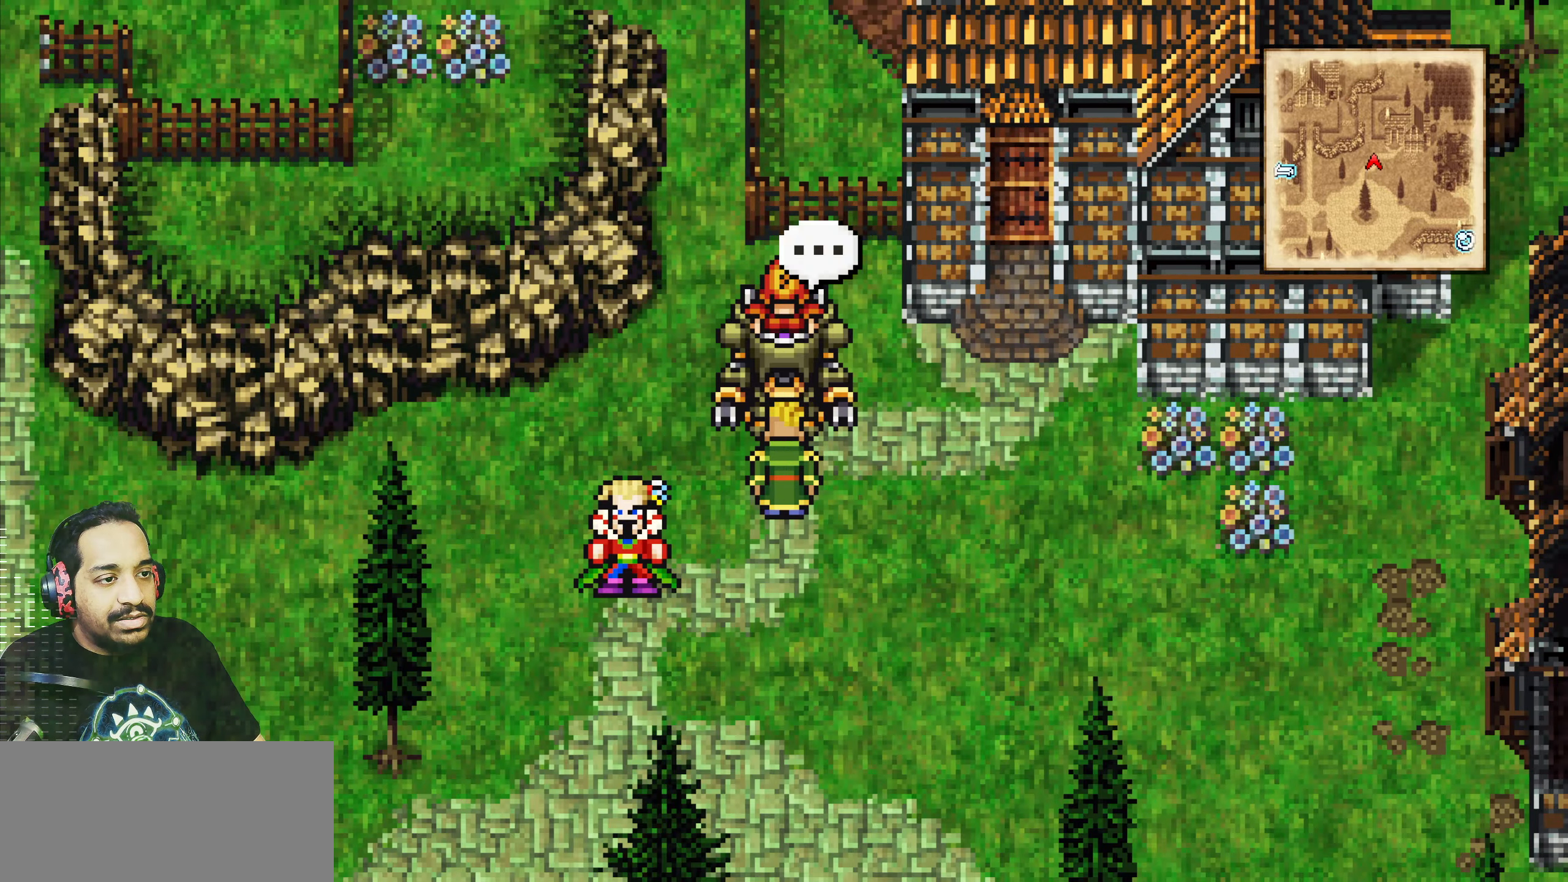
{"buttons": [], "left_stick": "center", "events": [[150, "CROSS", "up"], [167, "left_stick", "center"]]}
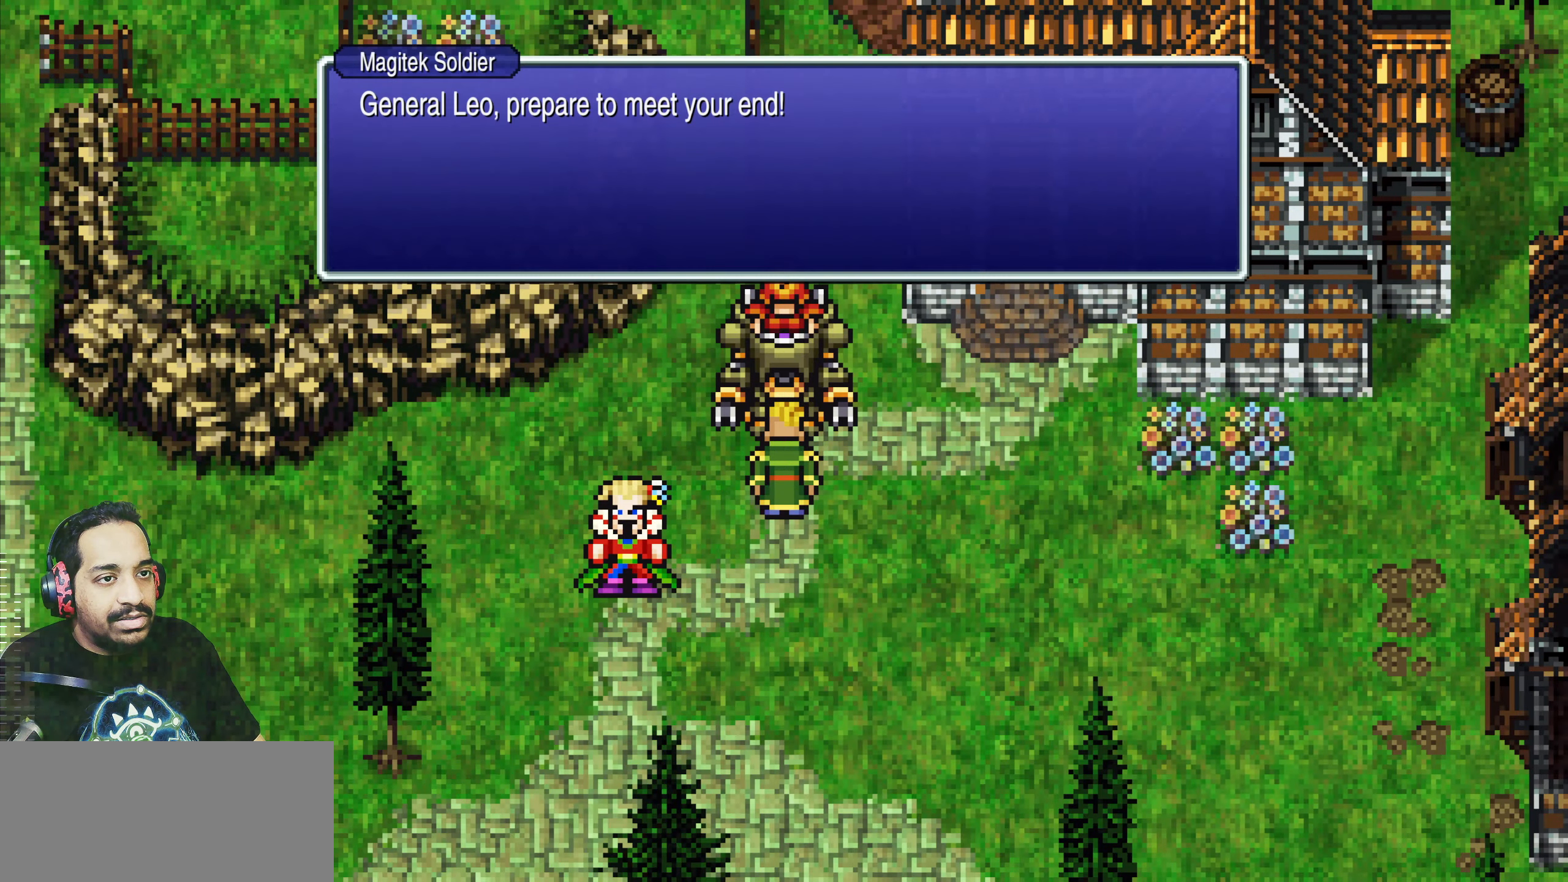
{"buttons": [], "left_stick": "down-left", "events": [[150, "CROSS", "down"], [334, "left_stick", "down"], [367, "CROSS", "up"], [467, "left_stick", "down-left"]]}
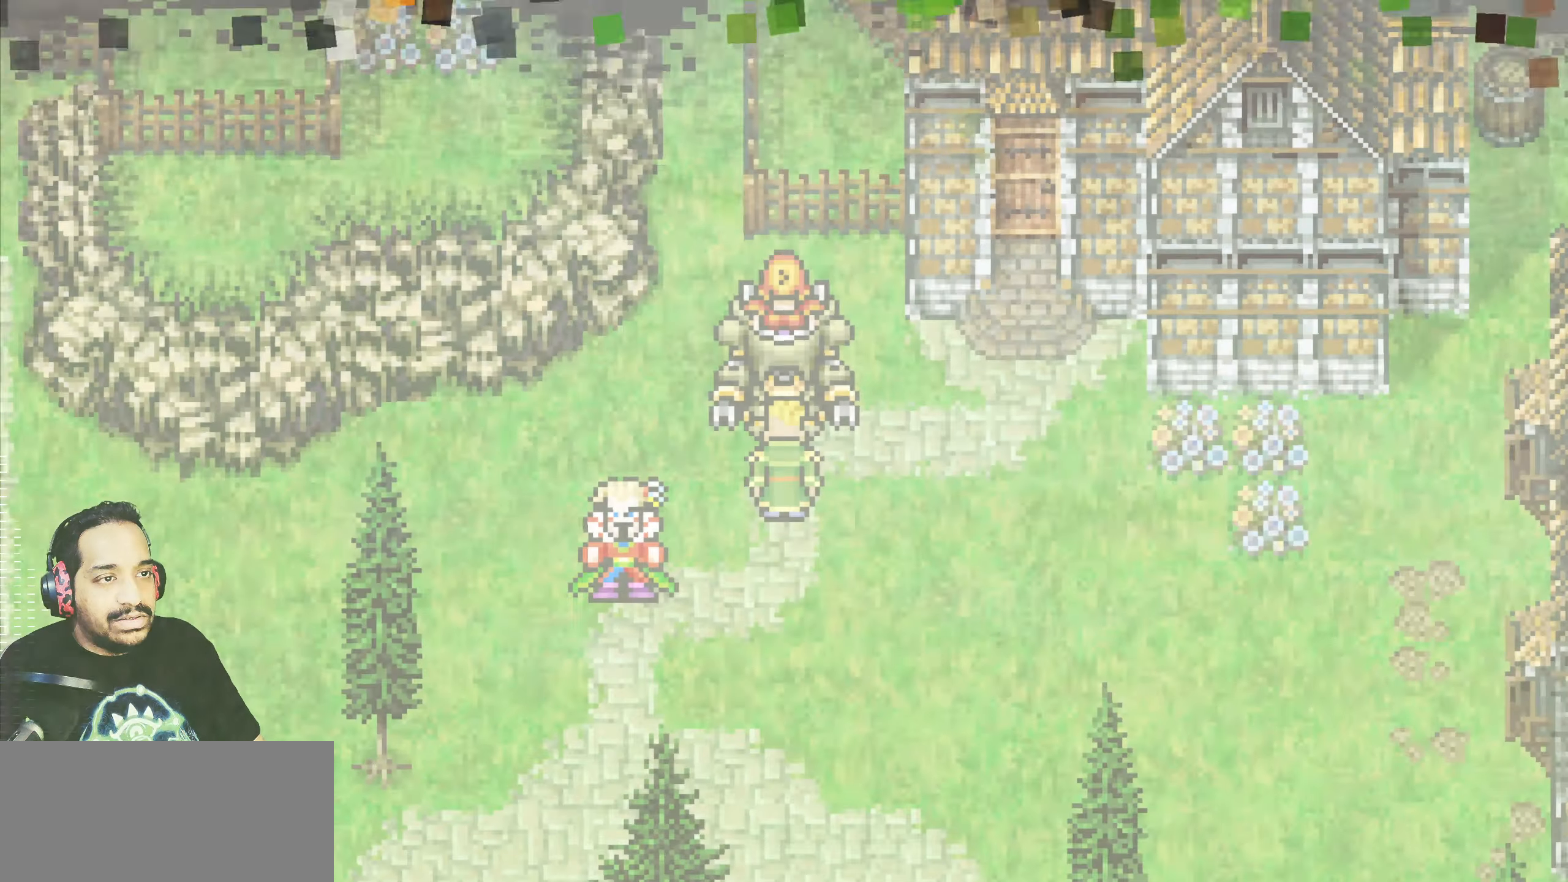
{"buttons": [], "left_stick": "center", "events": [[84, "left_stick", "center"]]}
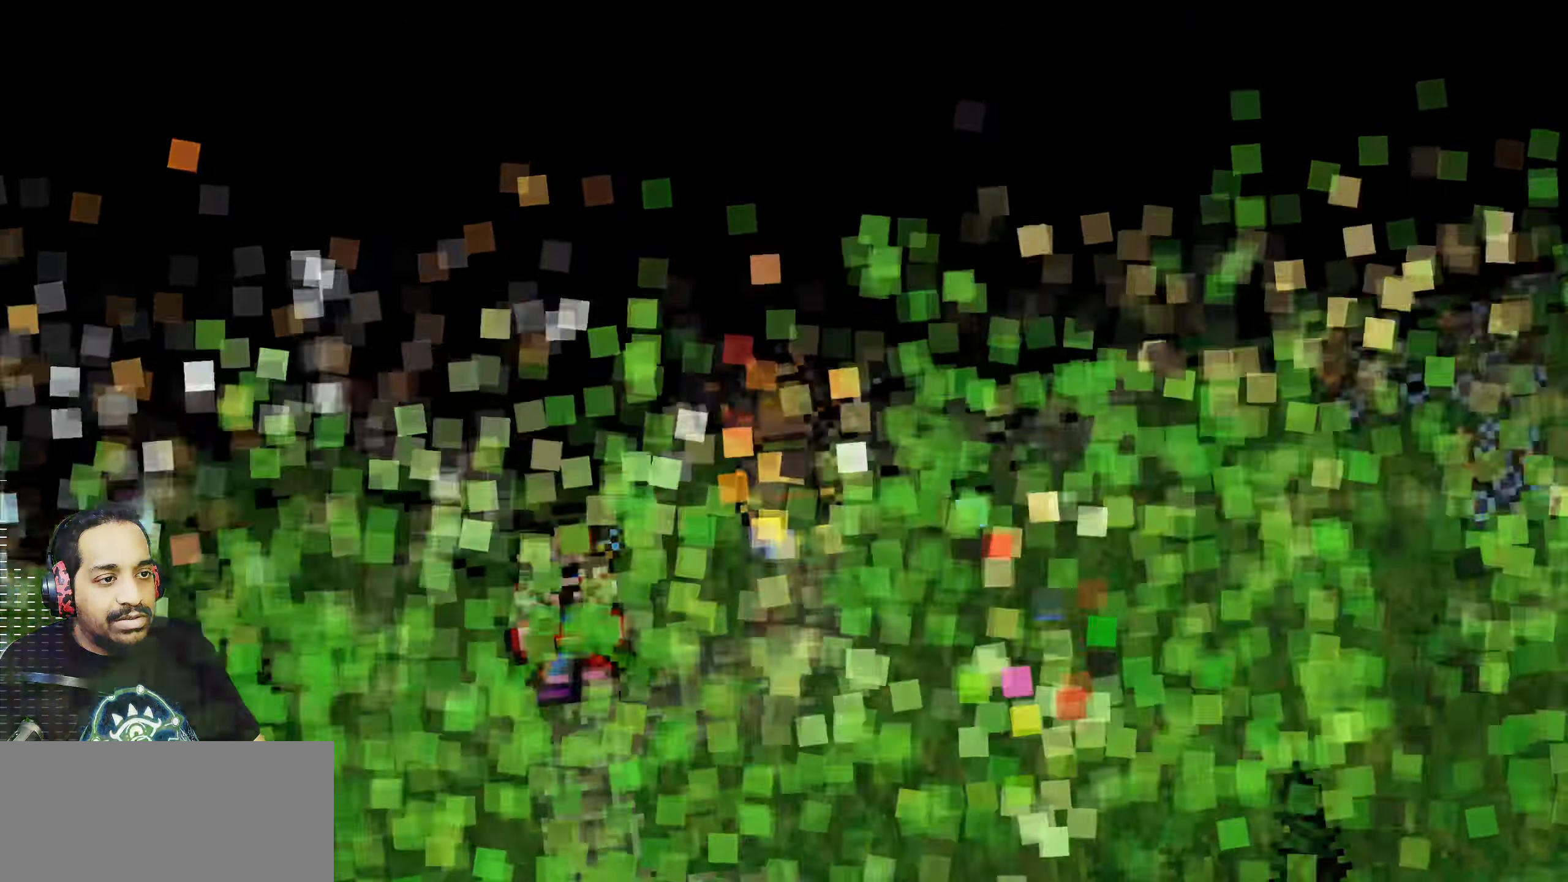
{"buttons": [], "left_stick": "center", "events": []}
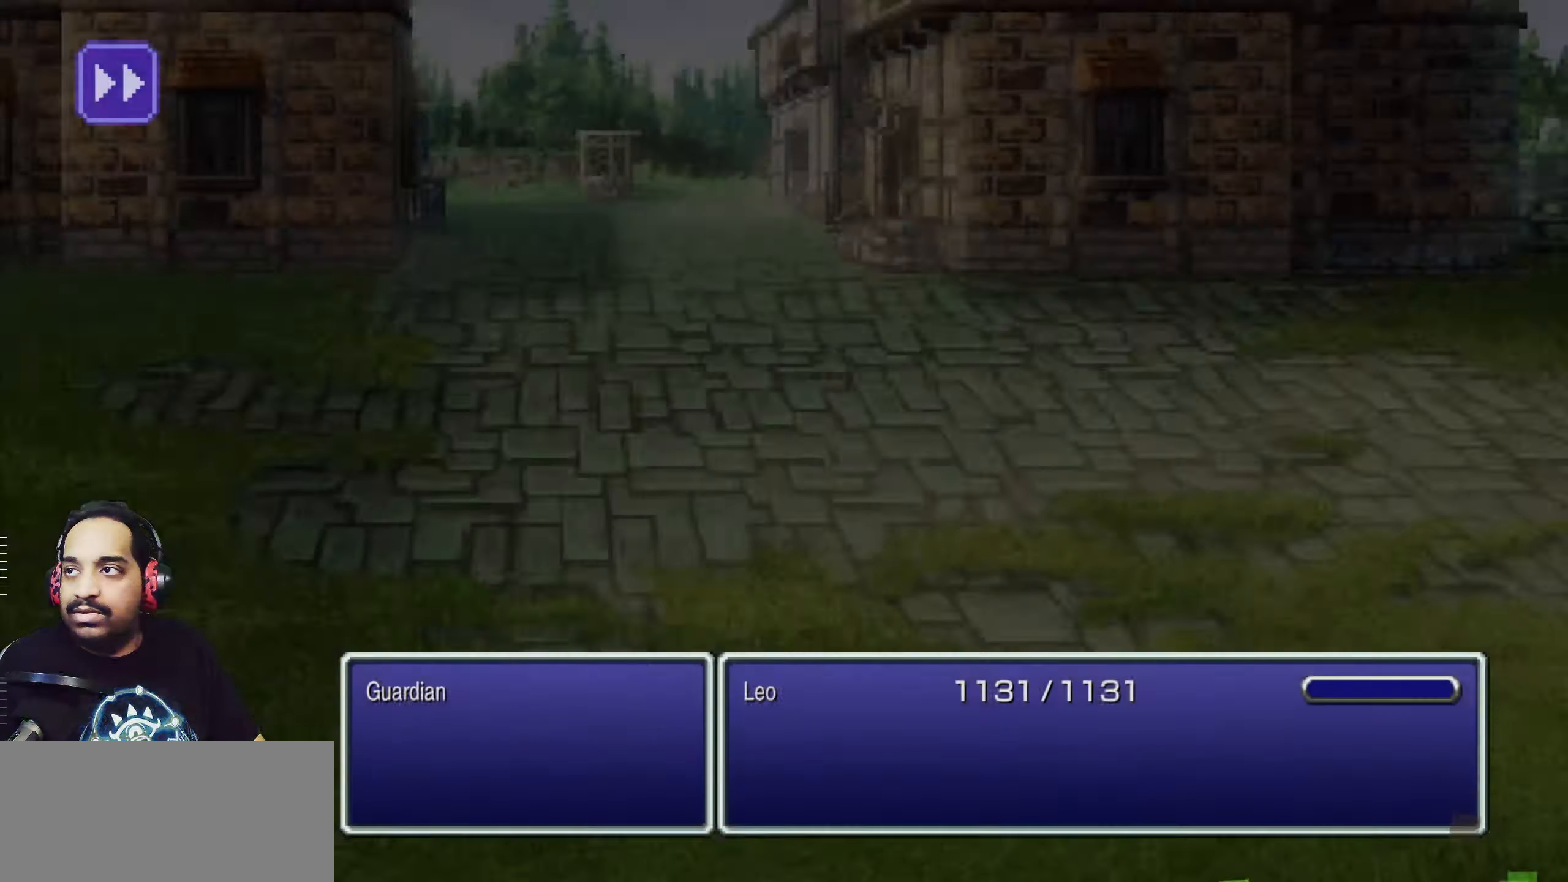
{"buttons": [], "left_stick": "center", "events": []}
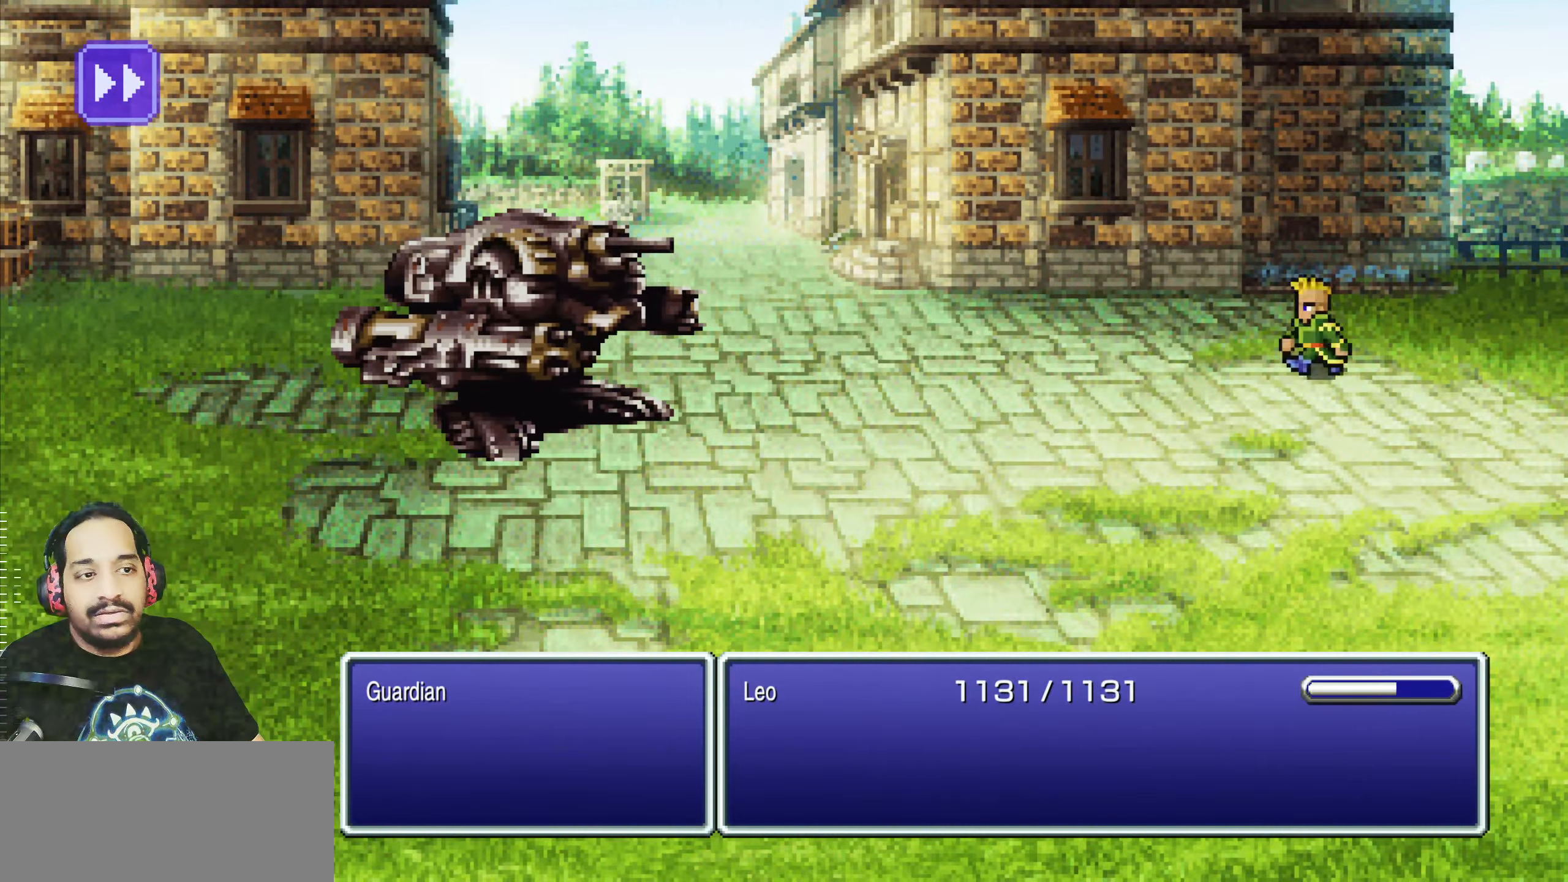
{"buttons": [], "left_stick": "center", "events": []}
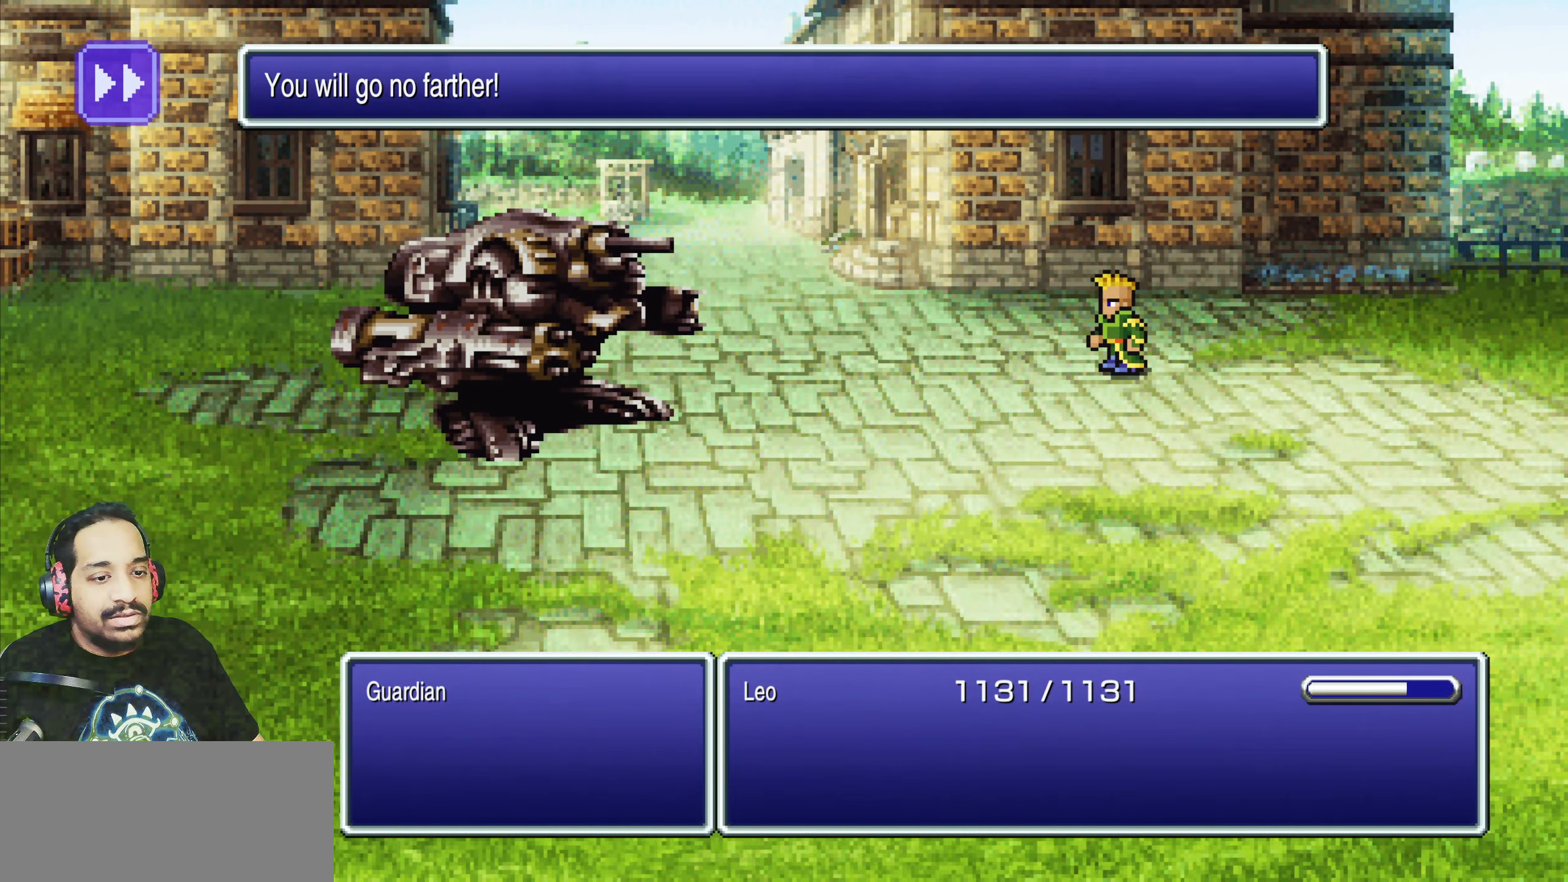
{"buttons": [], "left_stick": "center", "events": []}
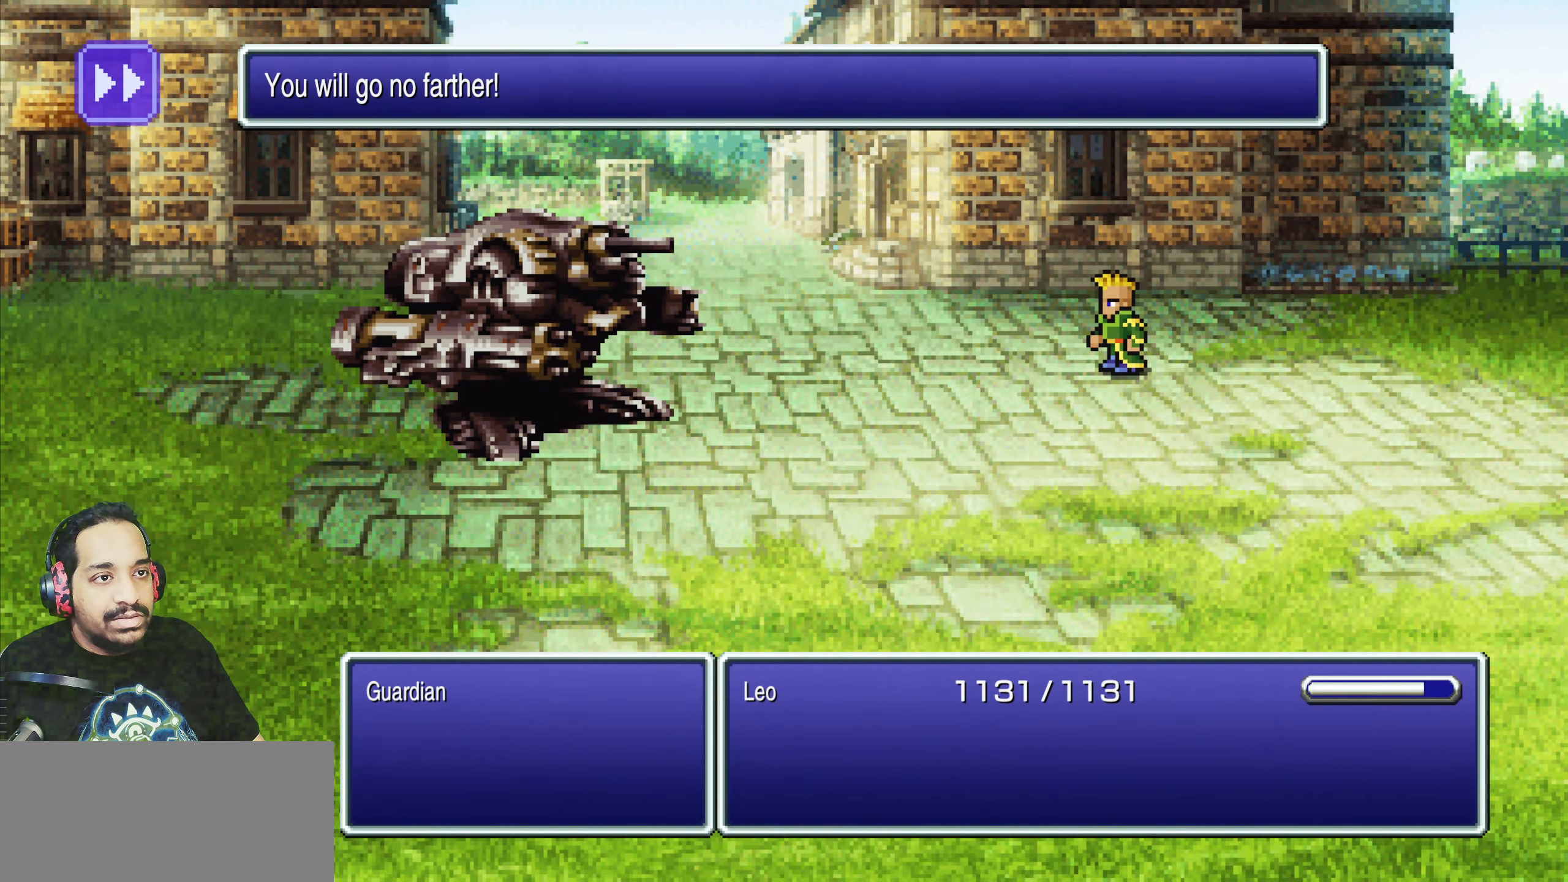
{"buttons": [], "left_stick": "center", "events": []}
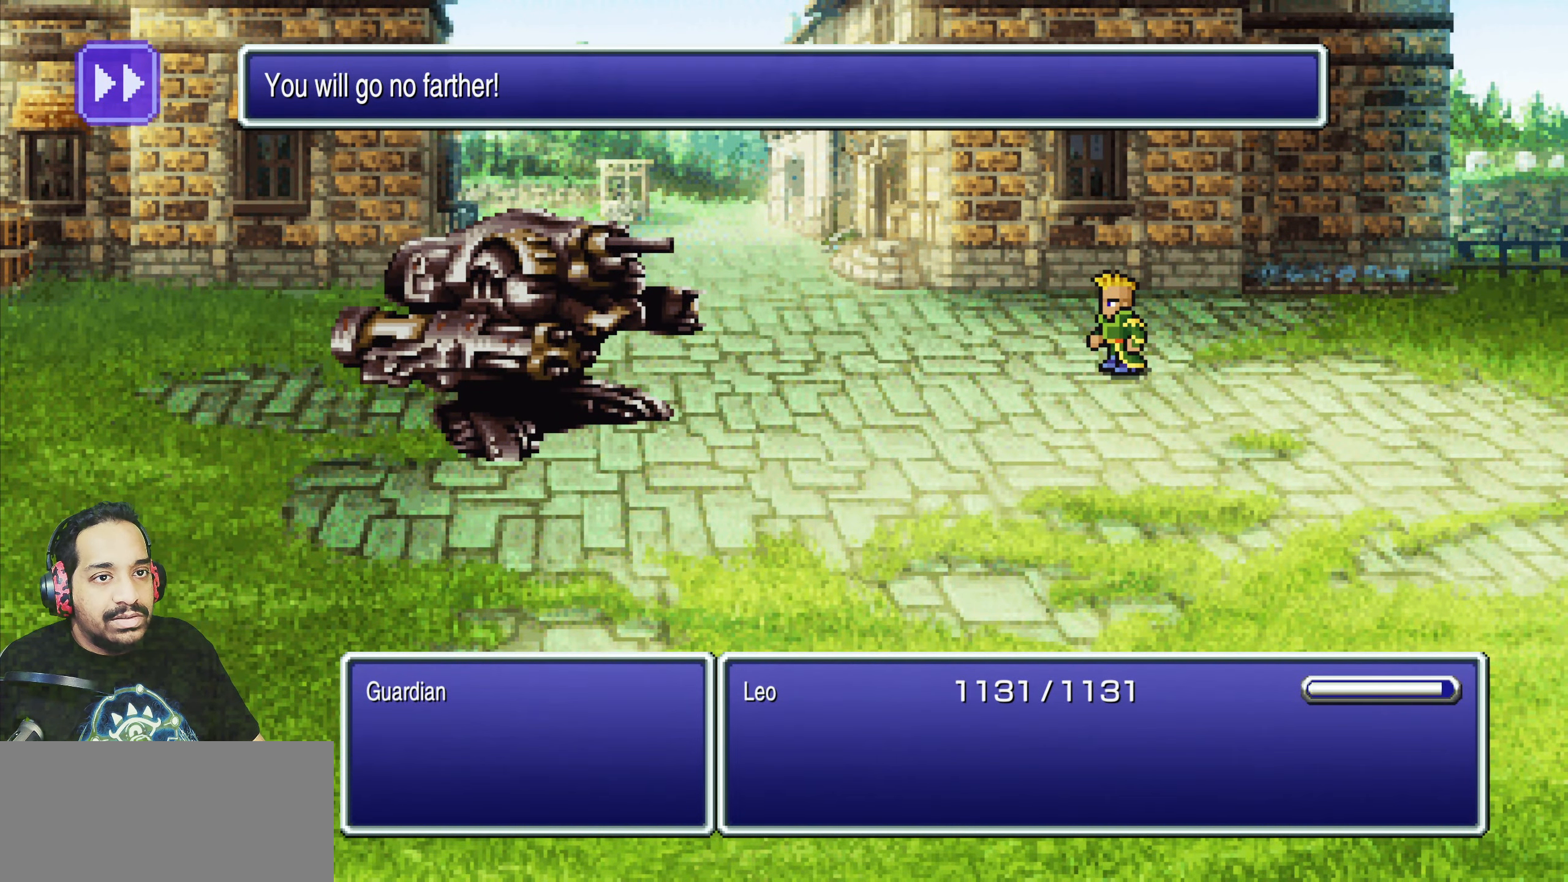
{"buttons": [], "left_stick": "center", "events": []}
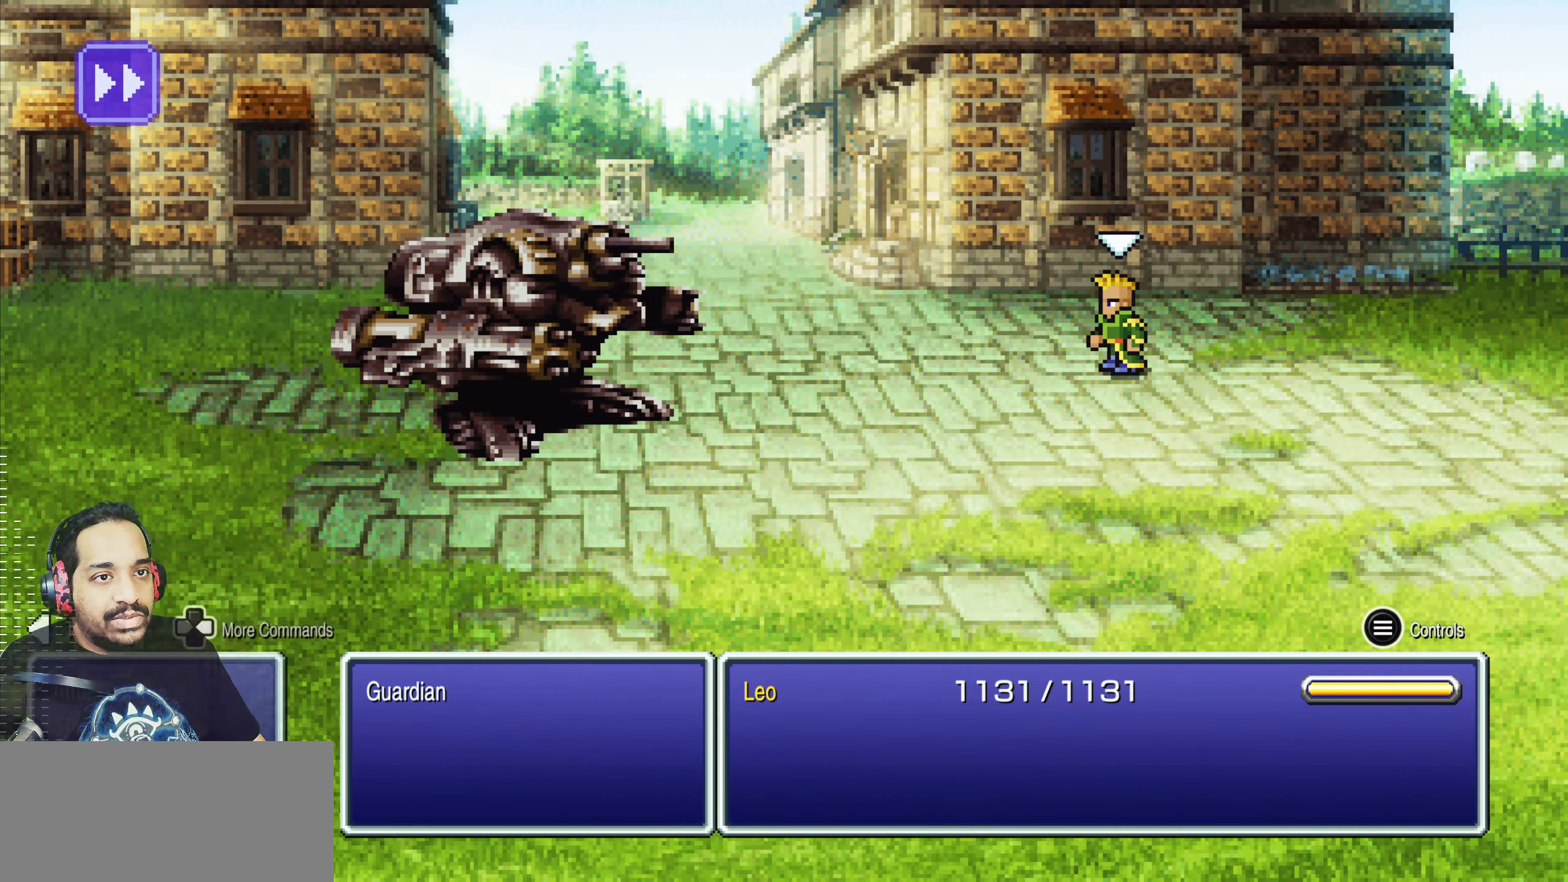
{"buttons": ["DPAD_DOWN"], "left_stick": "center", "events": [[483, "DPAD_DOWN", "down"]]}
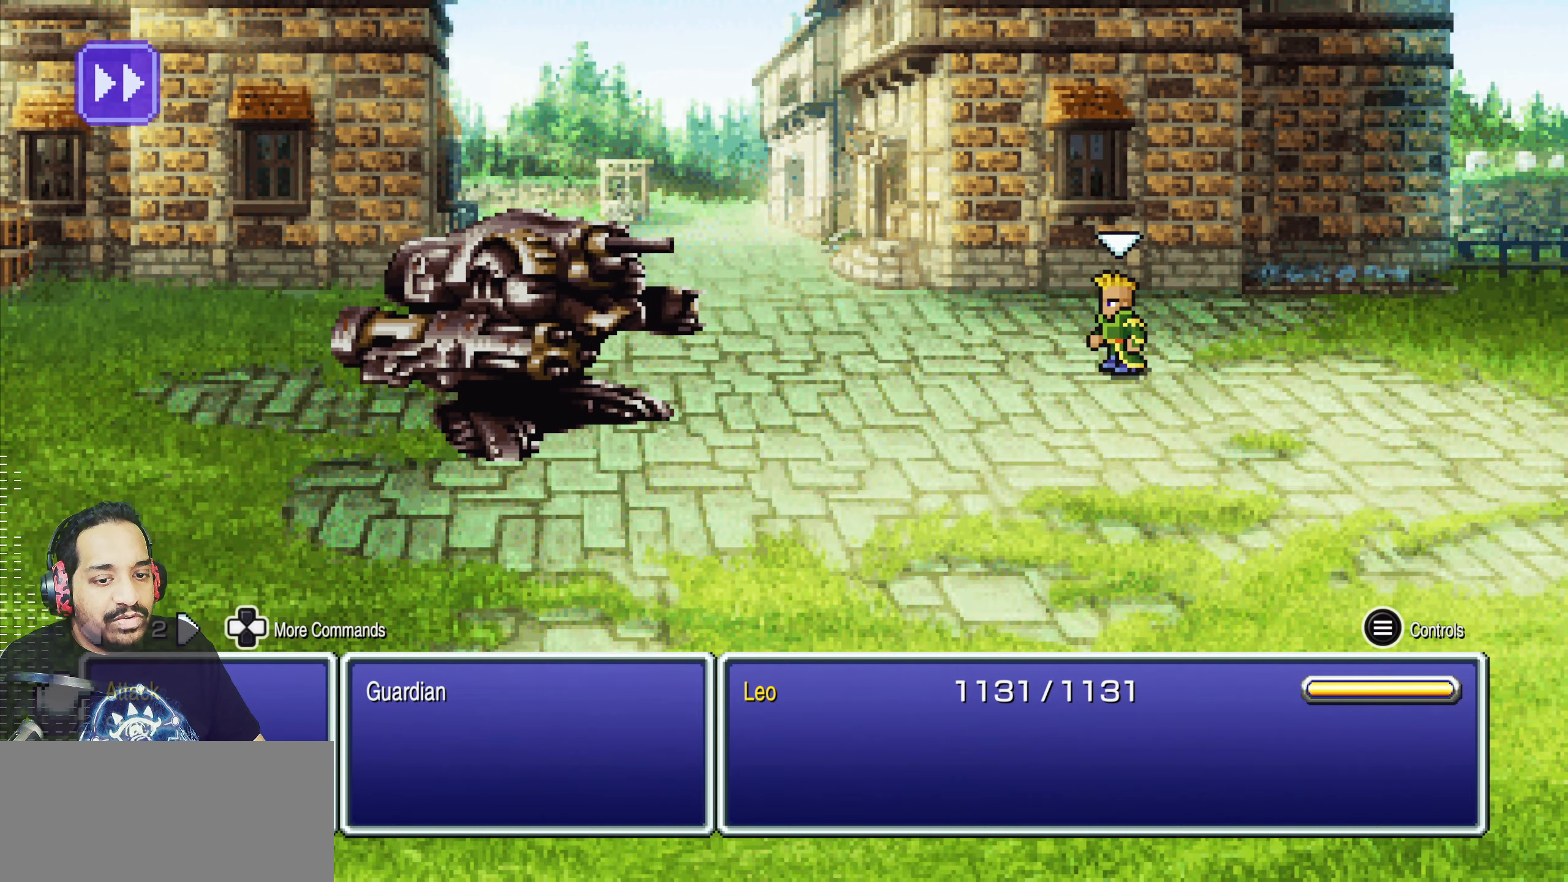
{"buttons": [], "left_stick": "center", "events": [[100, "DPAD_DOWN", "up"]]}
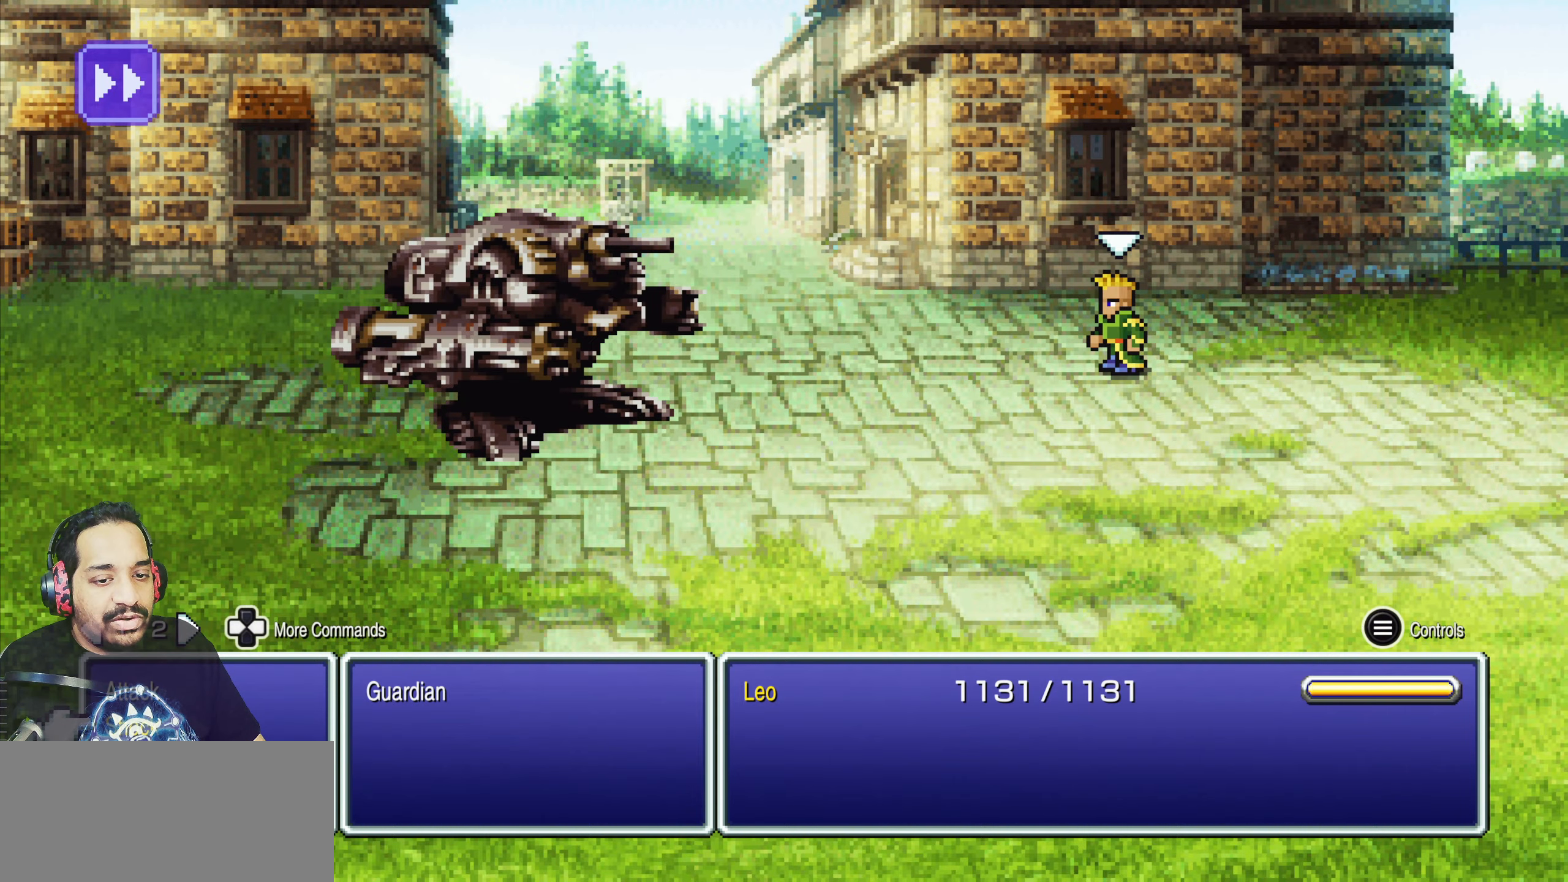
{"buttons": [], "left_stick": "center", "events": [[233, "CROSS", "down"], [416, "CROSS", "up"]]}
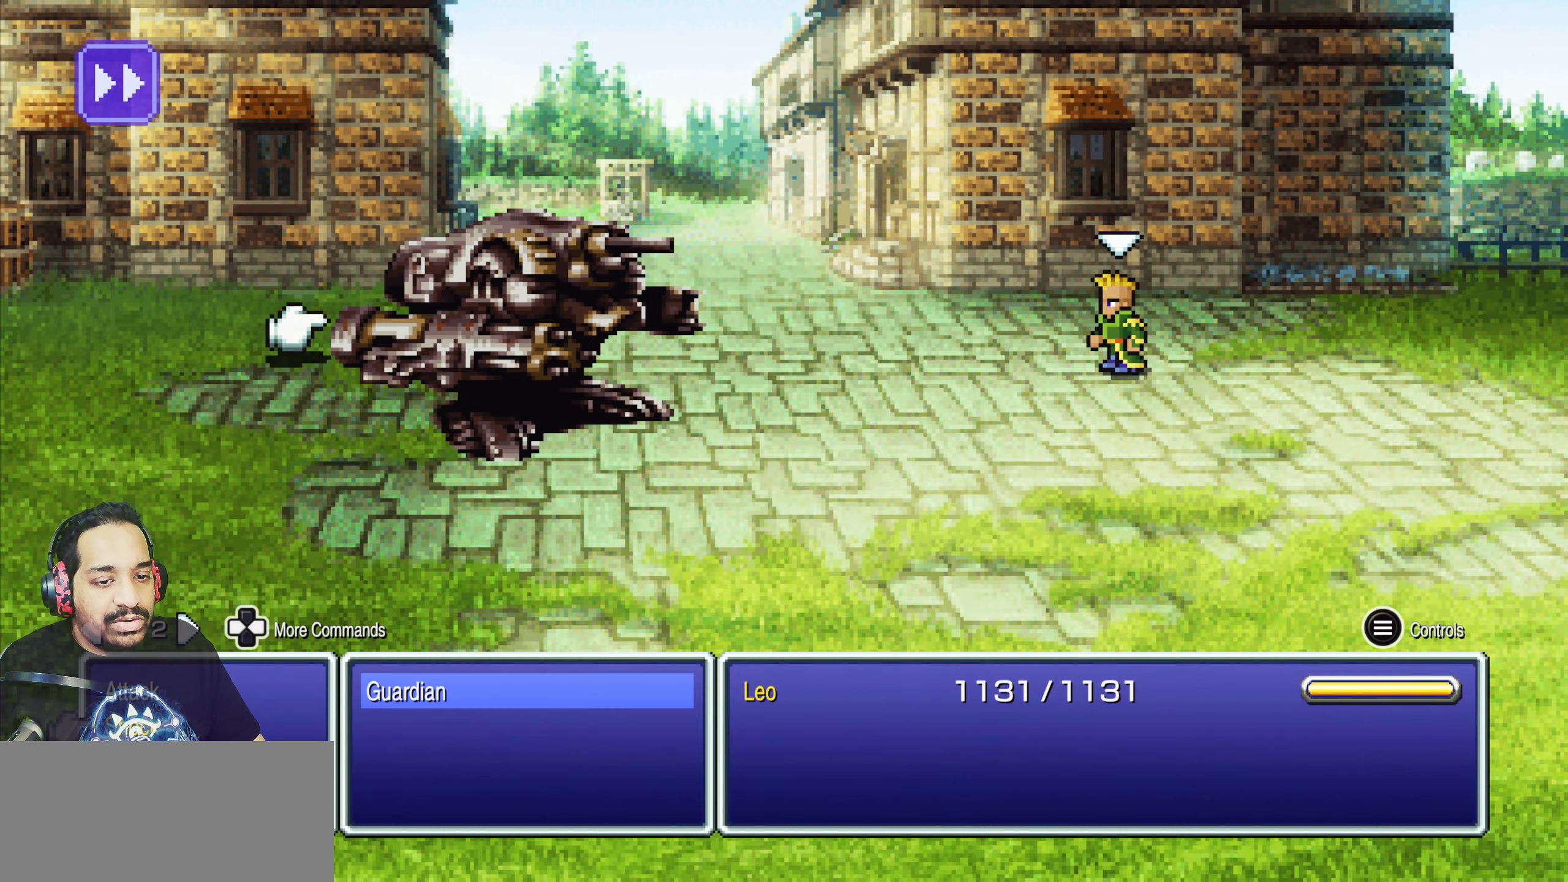
{"buttons": [], "left_stick": "center", "events": []}
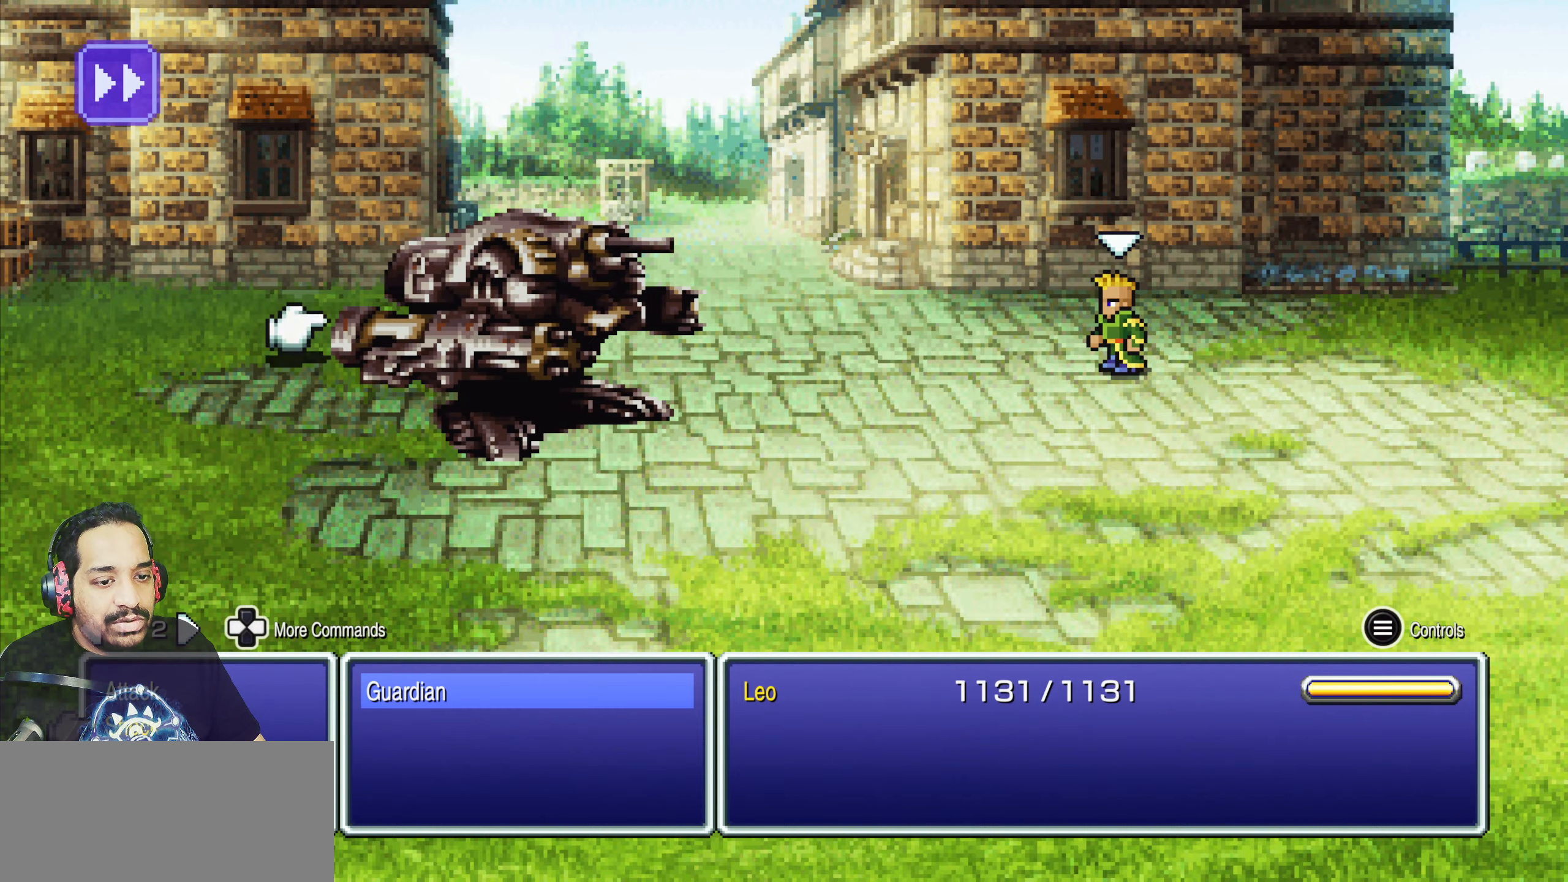
{"buttons": [], "left_stick": "center", "events": [[183, "CROSS", "down"], [350, "CROSS", "up"]]}